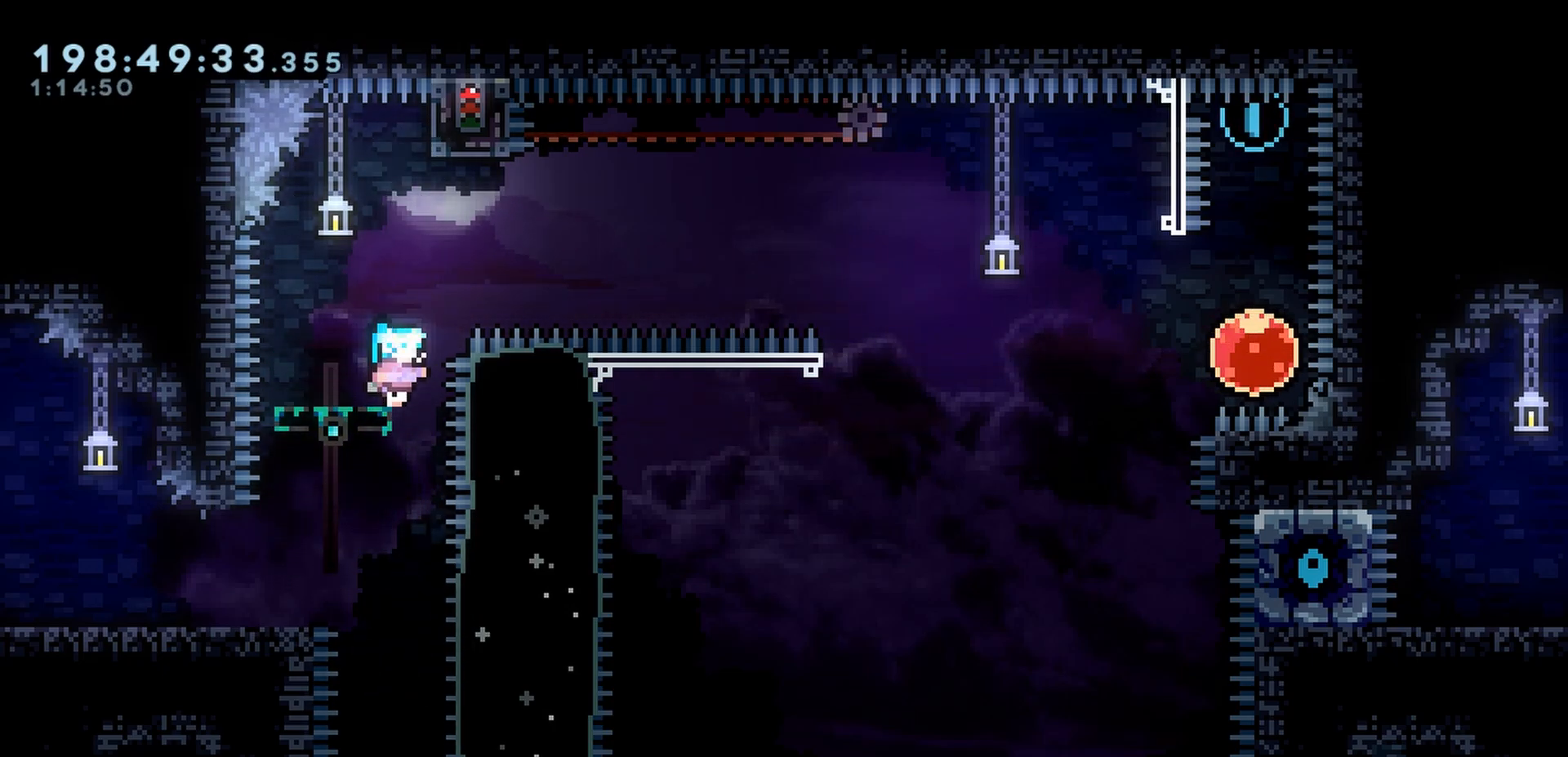
Gameplay with keyboard; each line is a JSON object with the keys held at the frame after it. "events" lists presses ("down") and releases ("up") of "cj", "dash", "demo", "down", "grab", "j2", "jump", "left", "right" and "up" between this image and that frame as [ms after this image, input, new state], when the widget could be followed in between. No other keys are recorded. Mouse input is not recorded. Key names are as the overlay labels them; some are game actions (e.g. jump) rather than physical keys.
{"keys": [], "events": []}
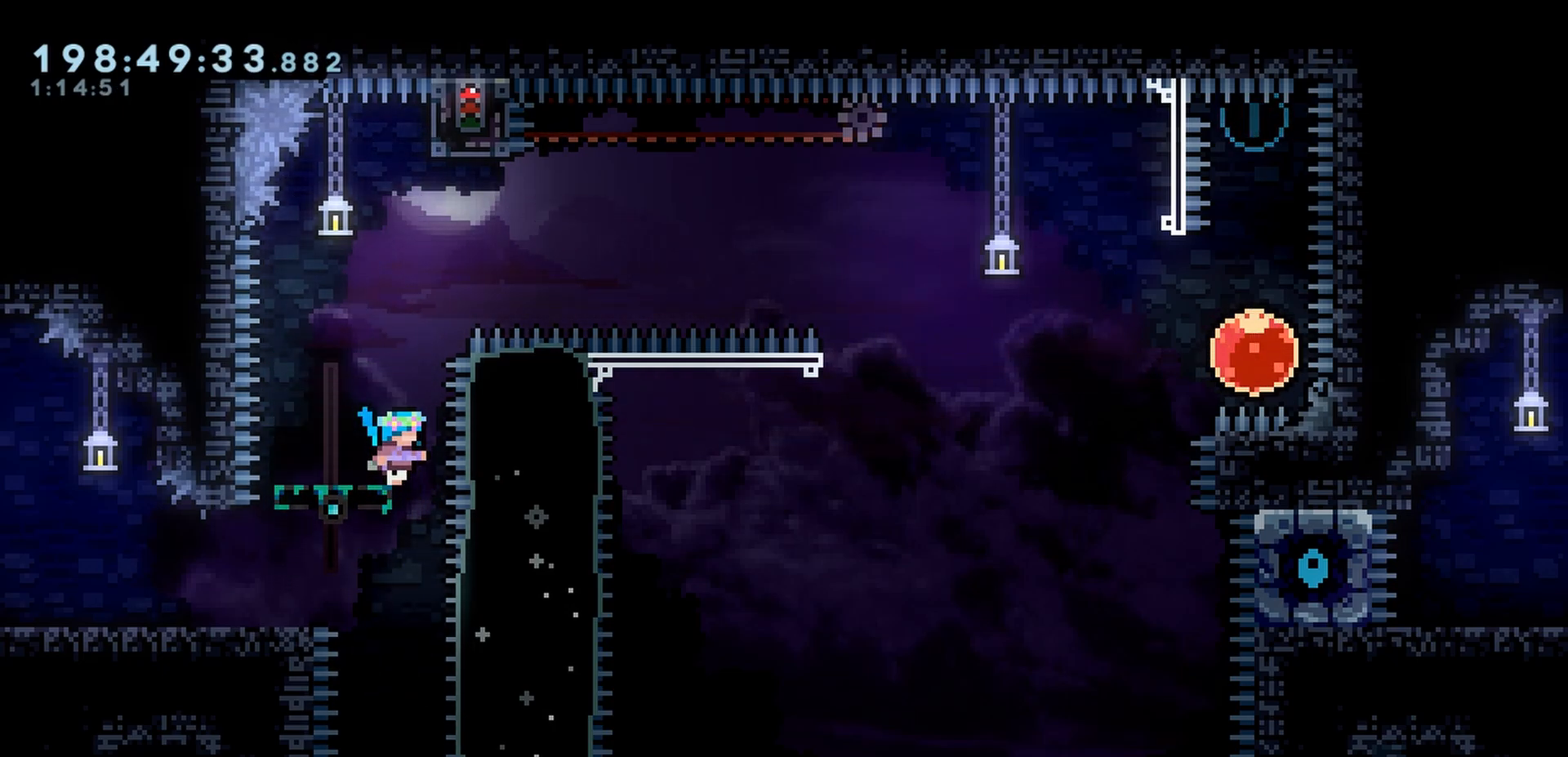
{"keys": [], "events": []}
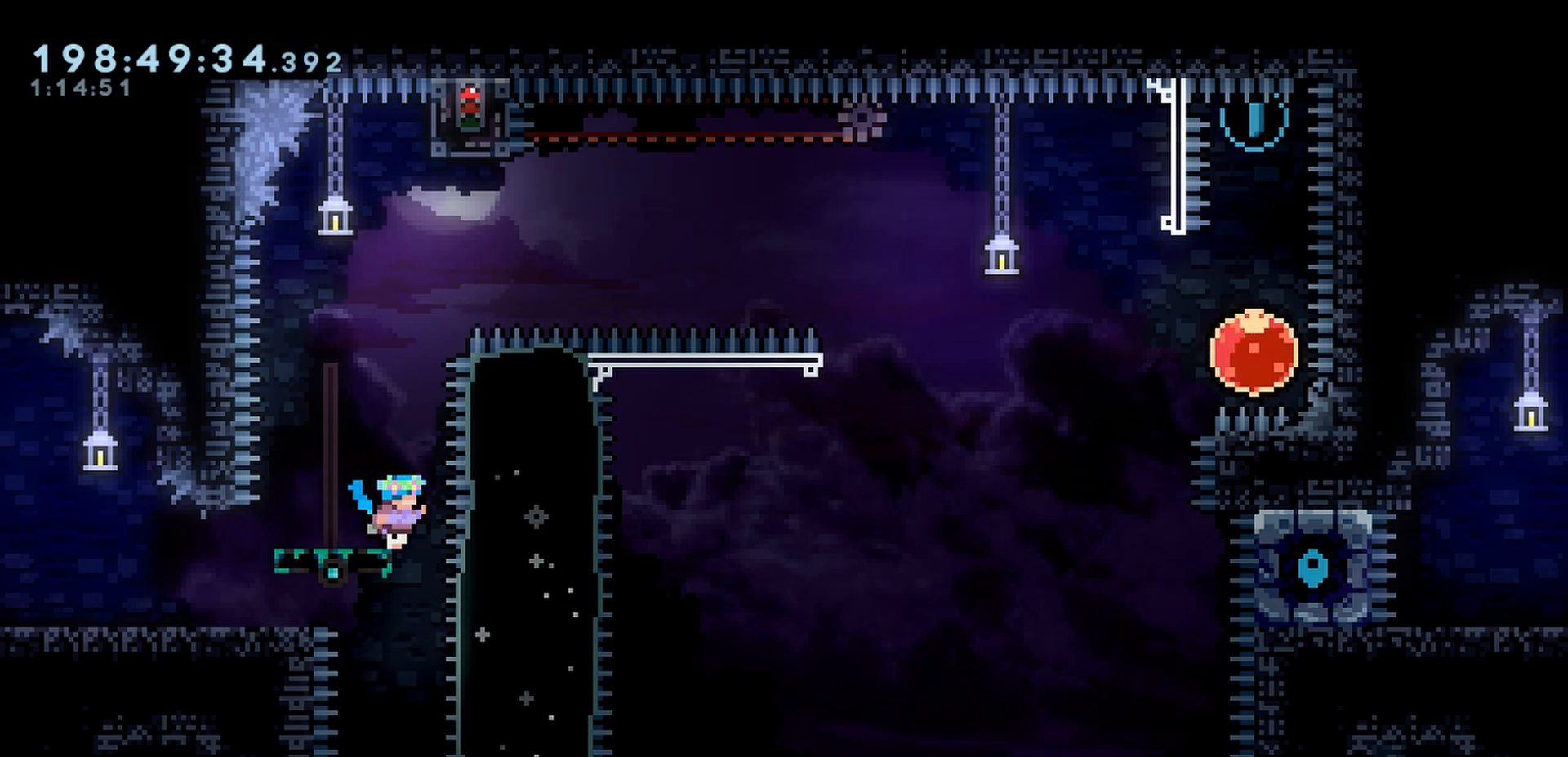
{"keys": [], "events": []}
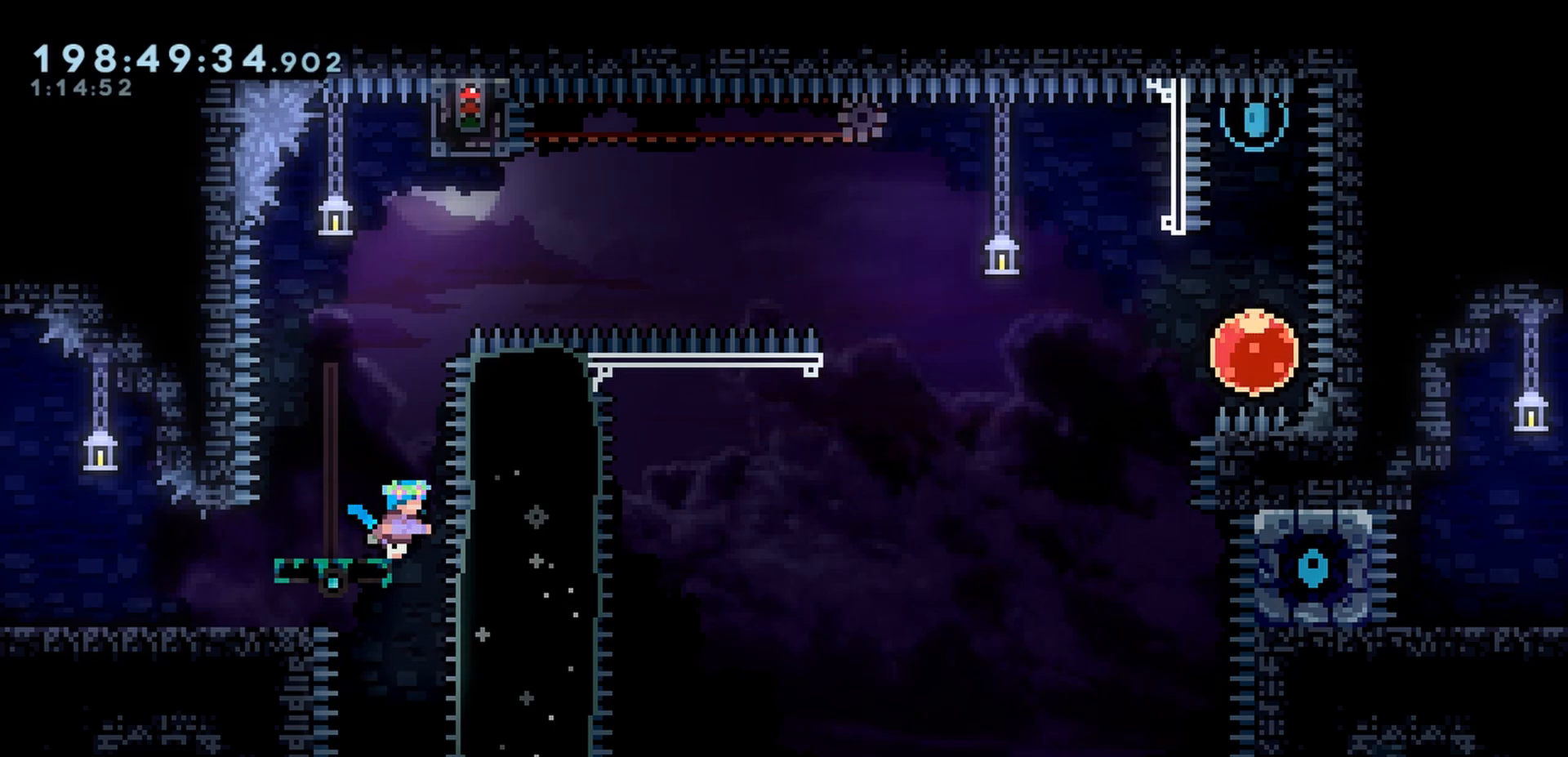
{"keys": [], "events": []}
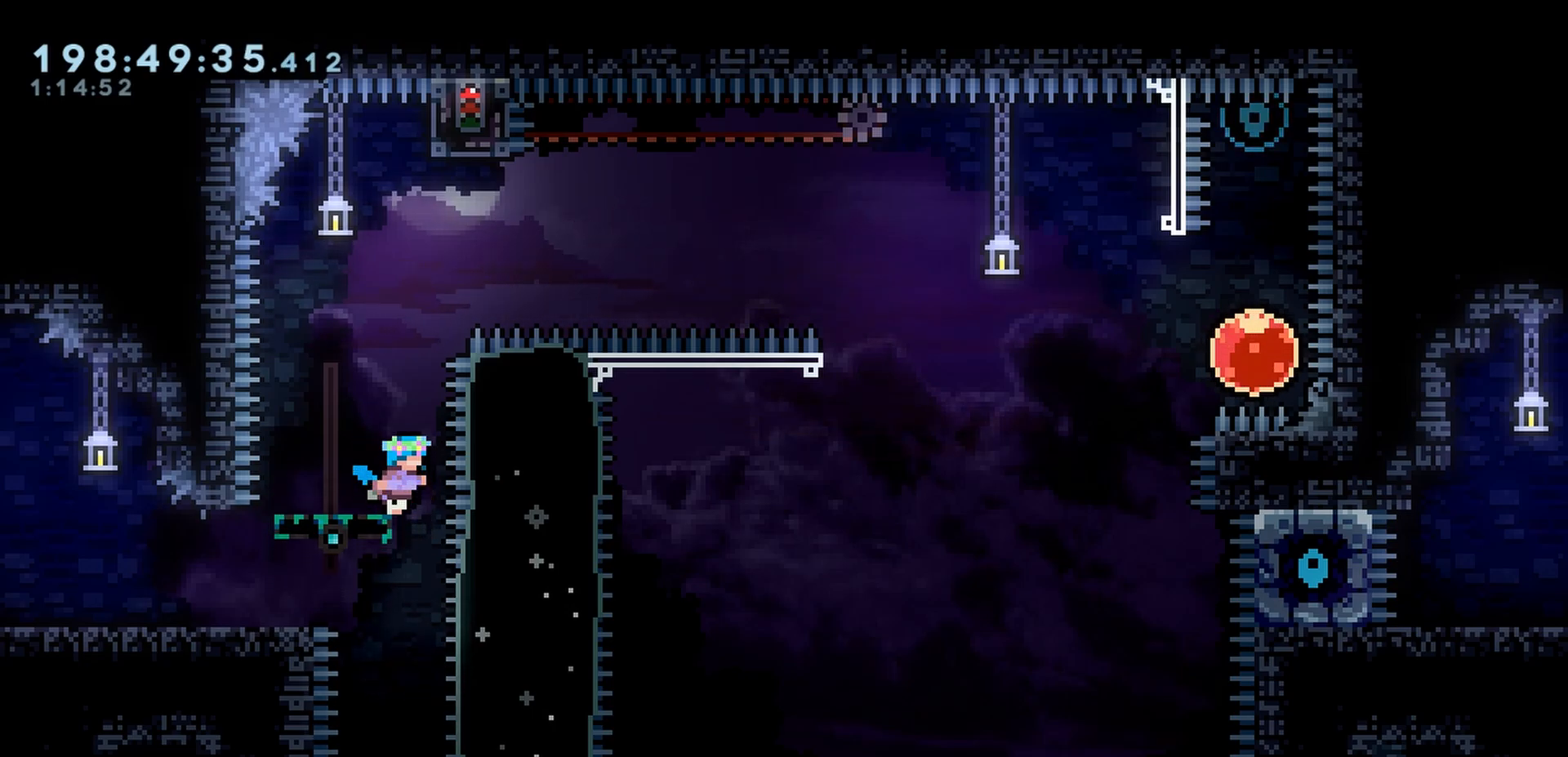
{"keys": [], "events": []}
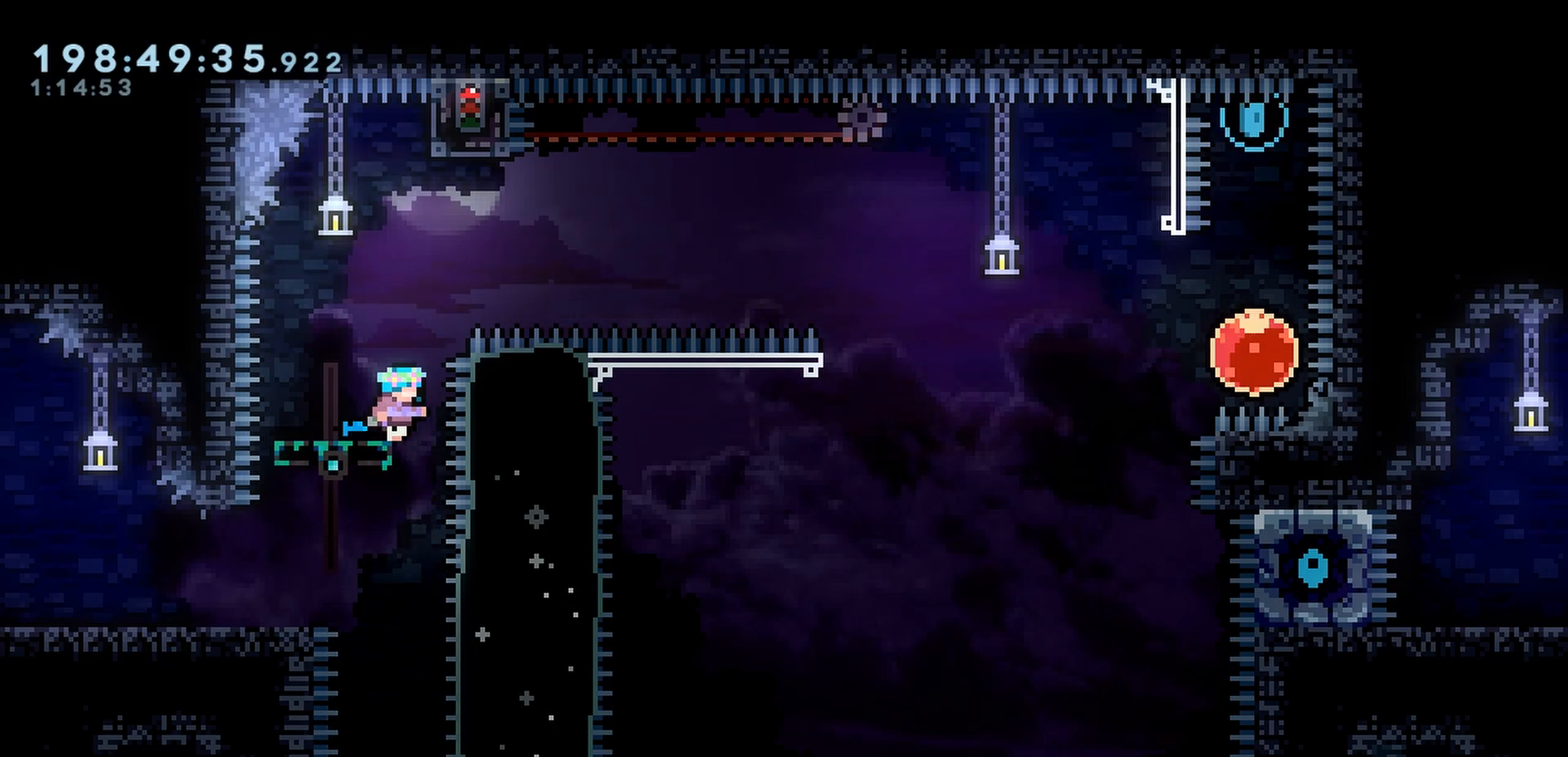
{"keys": [], "events": []}
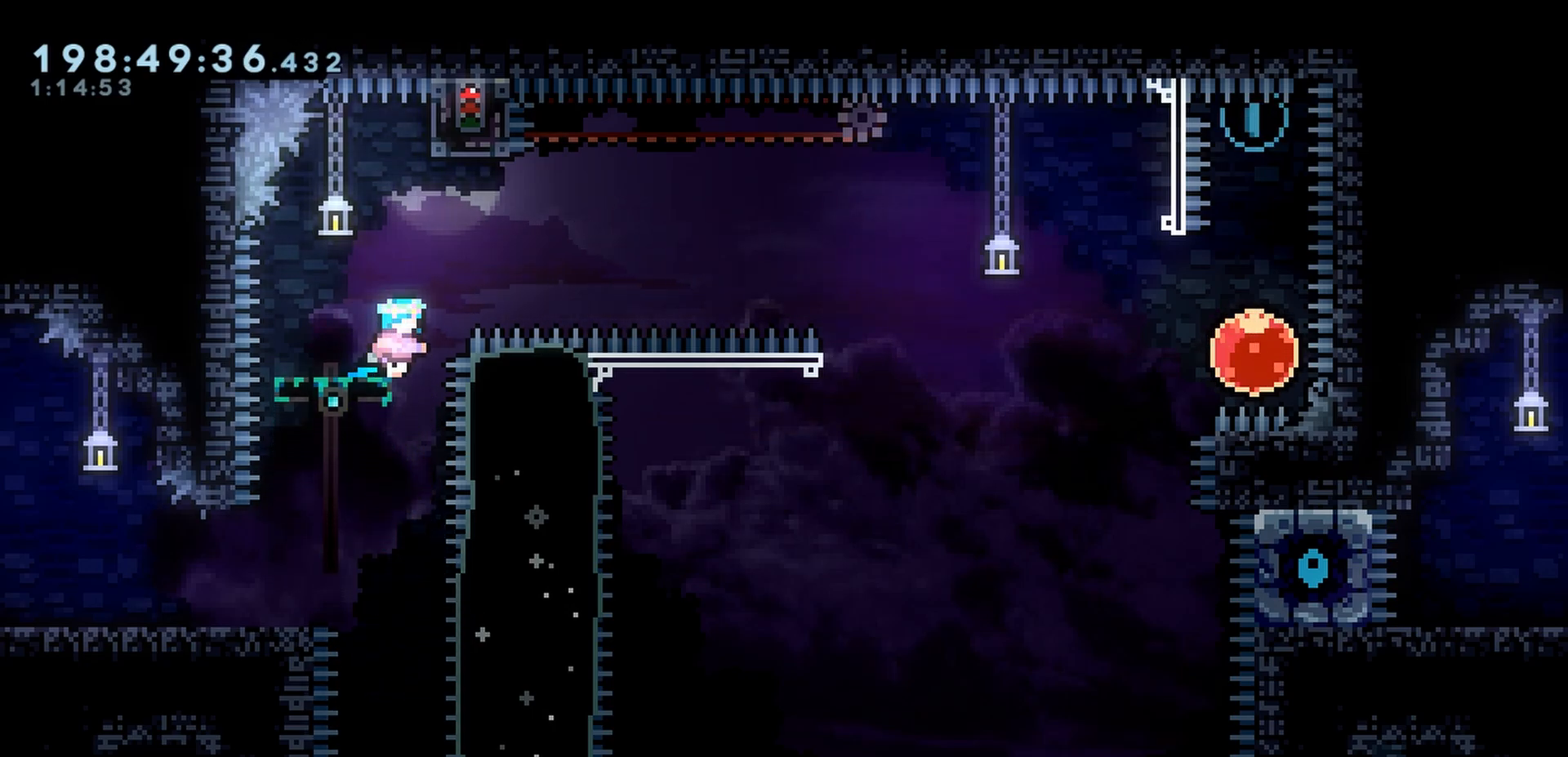
{"keys": ["grab", "jump"], "events": [[100, "jump", "down"], [300, "grab", "down"]]}
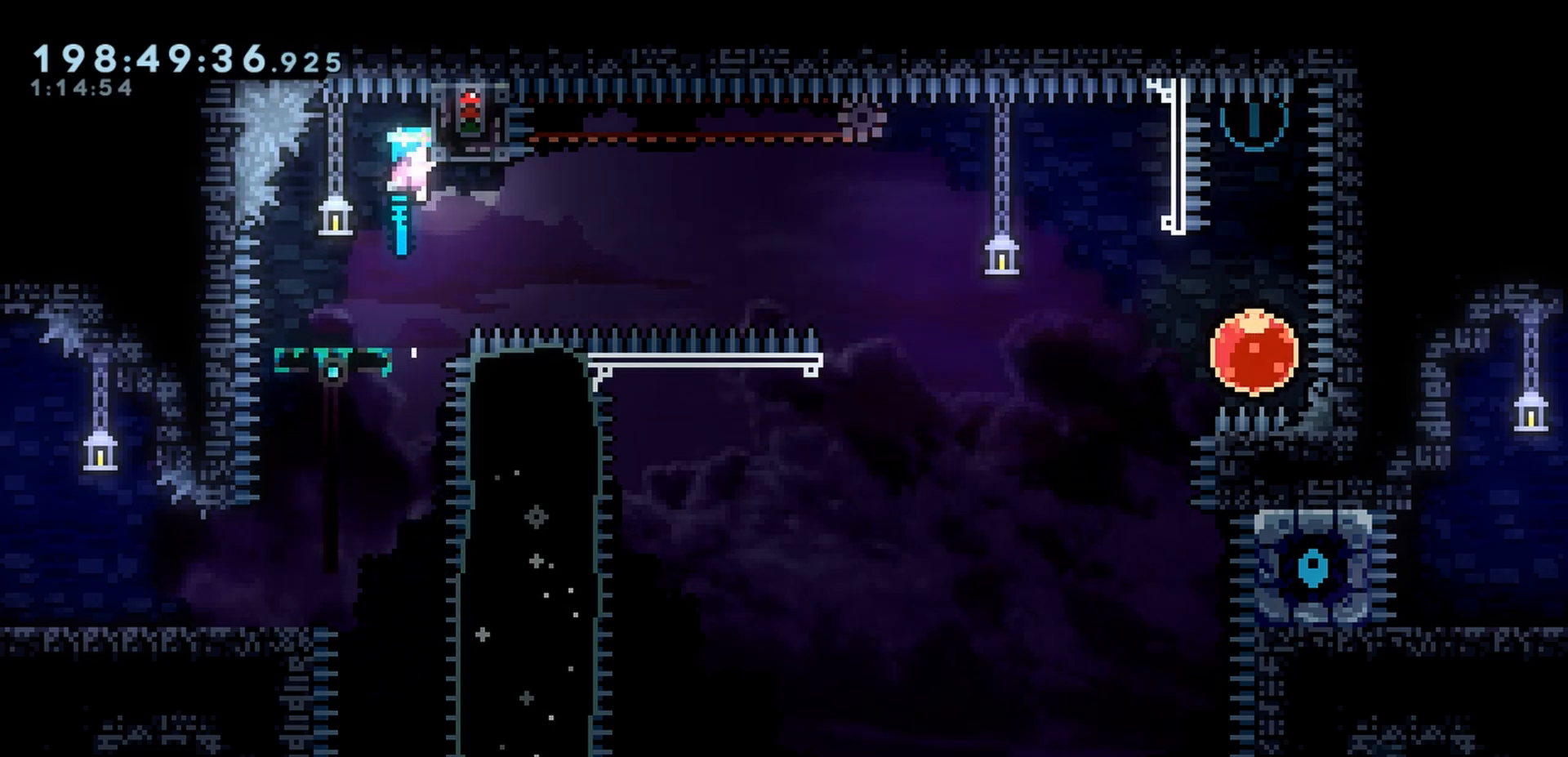
{"keys": ["grab", "jump", "right"], "events": [[367, "right", "down"]]}
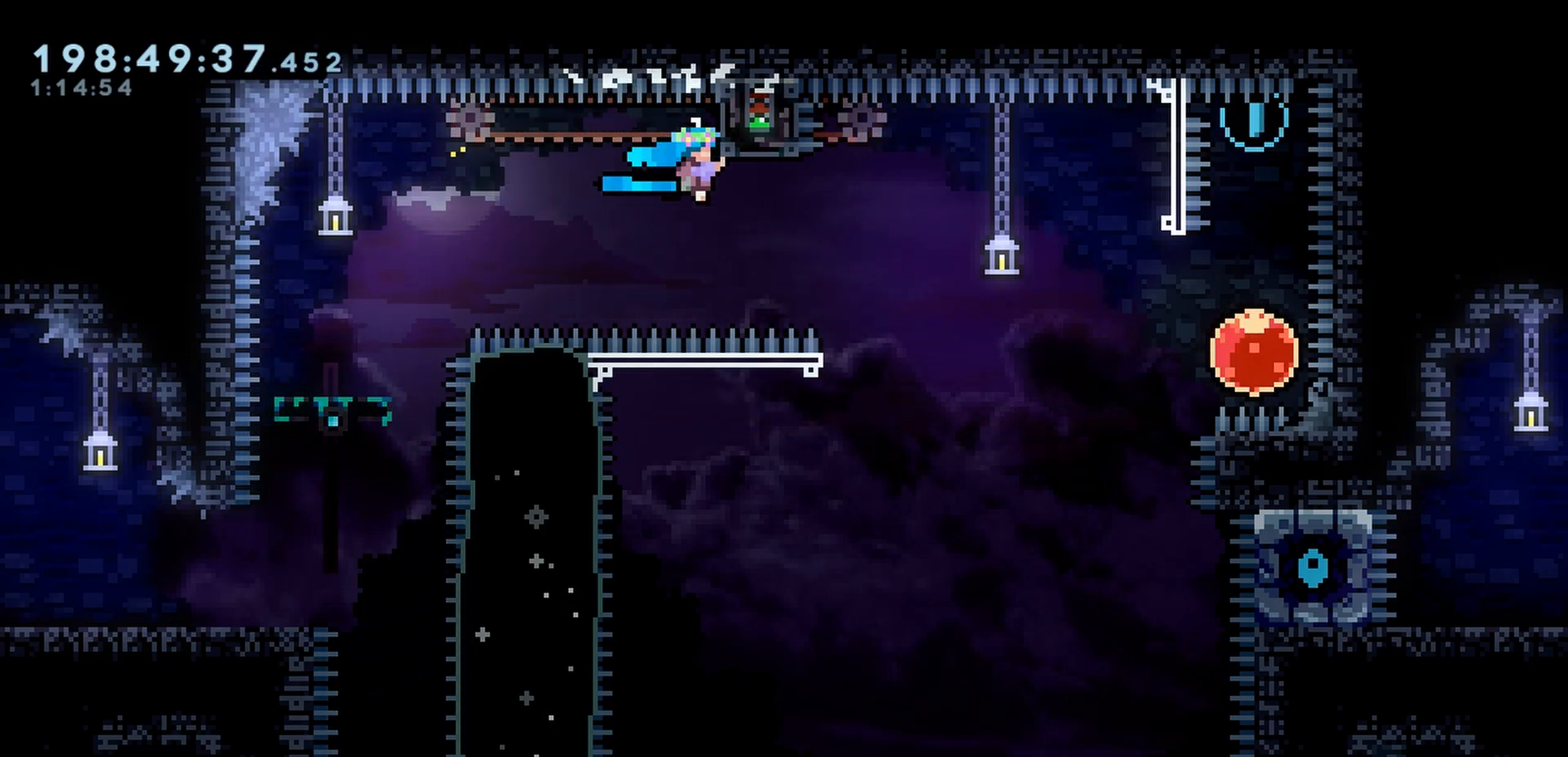
{"keys": ["right"], "events": [[367, "jump", "up"], [467, "grab", "up"]]}
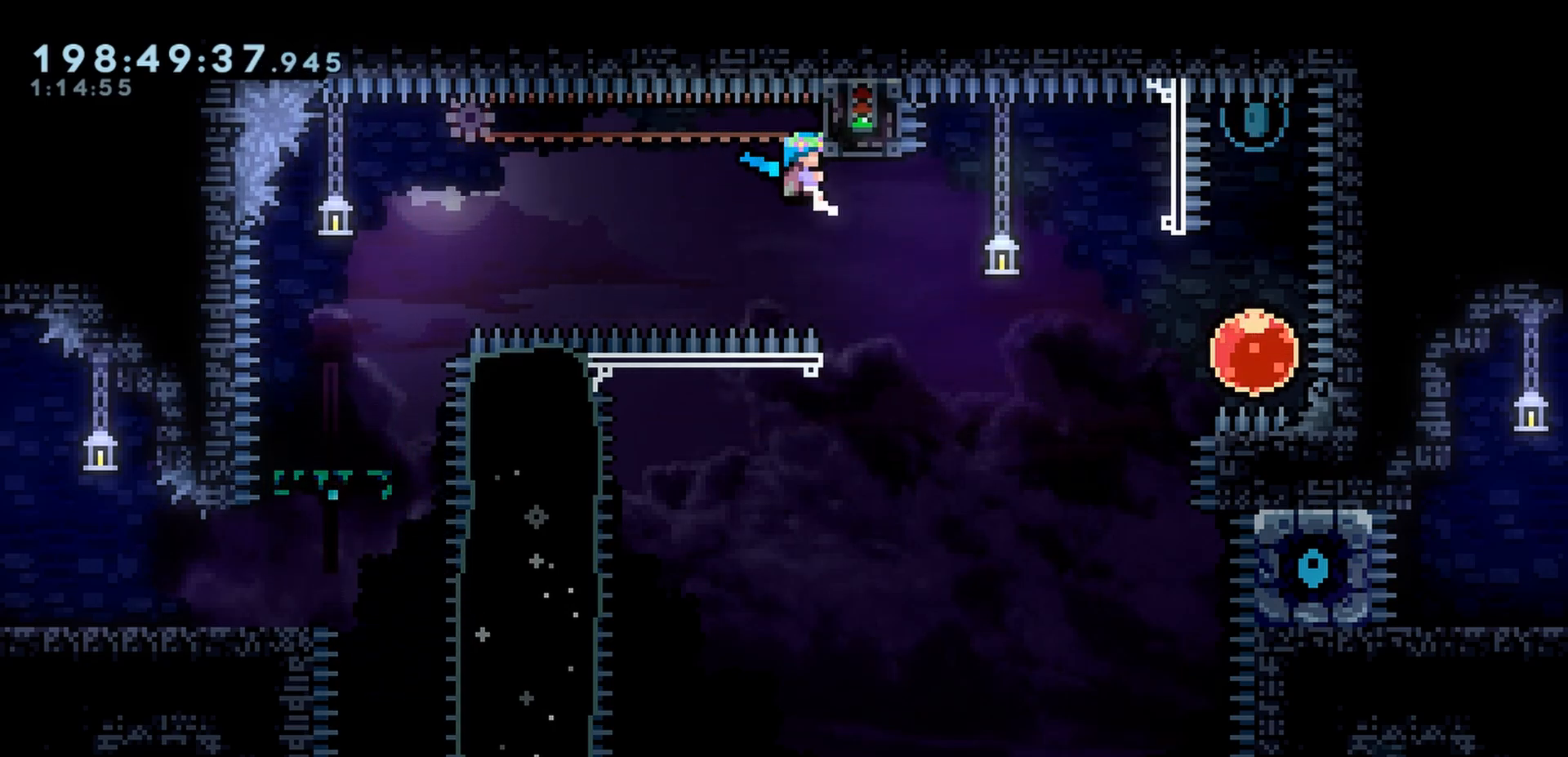
{"keys": ["right"], "events": []}
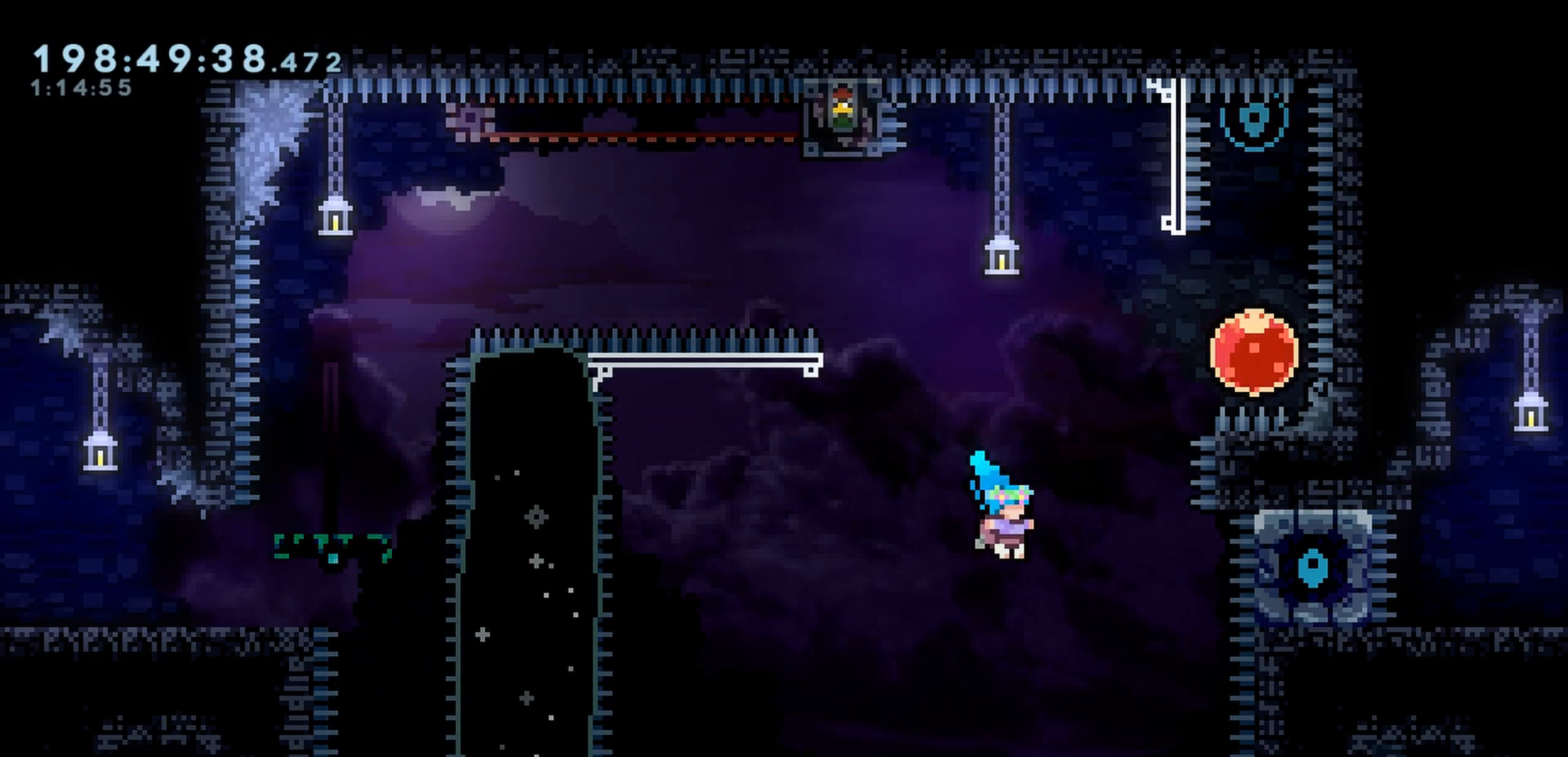
{"keys": [], "events": [[233, "right", "up"]]}
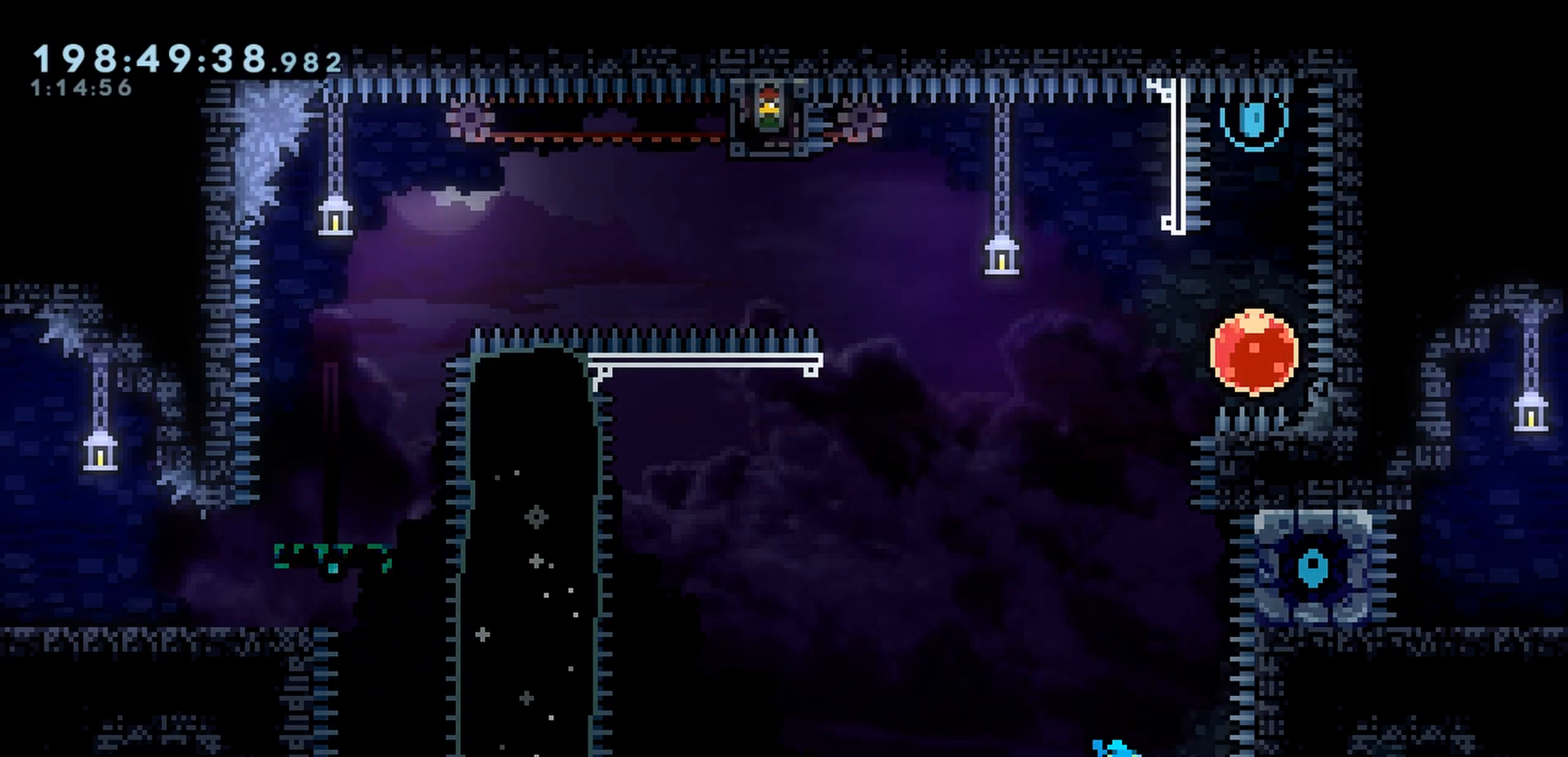
{"keys": ["jump"], "events": [[133, "left", "down"], [233, "left", "up"], [383, "jump", "down"]]}
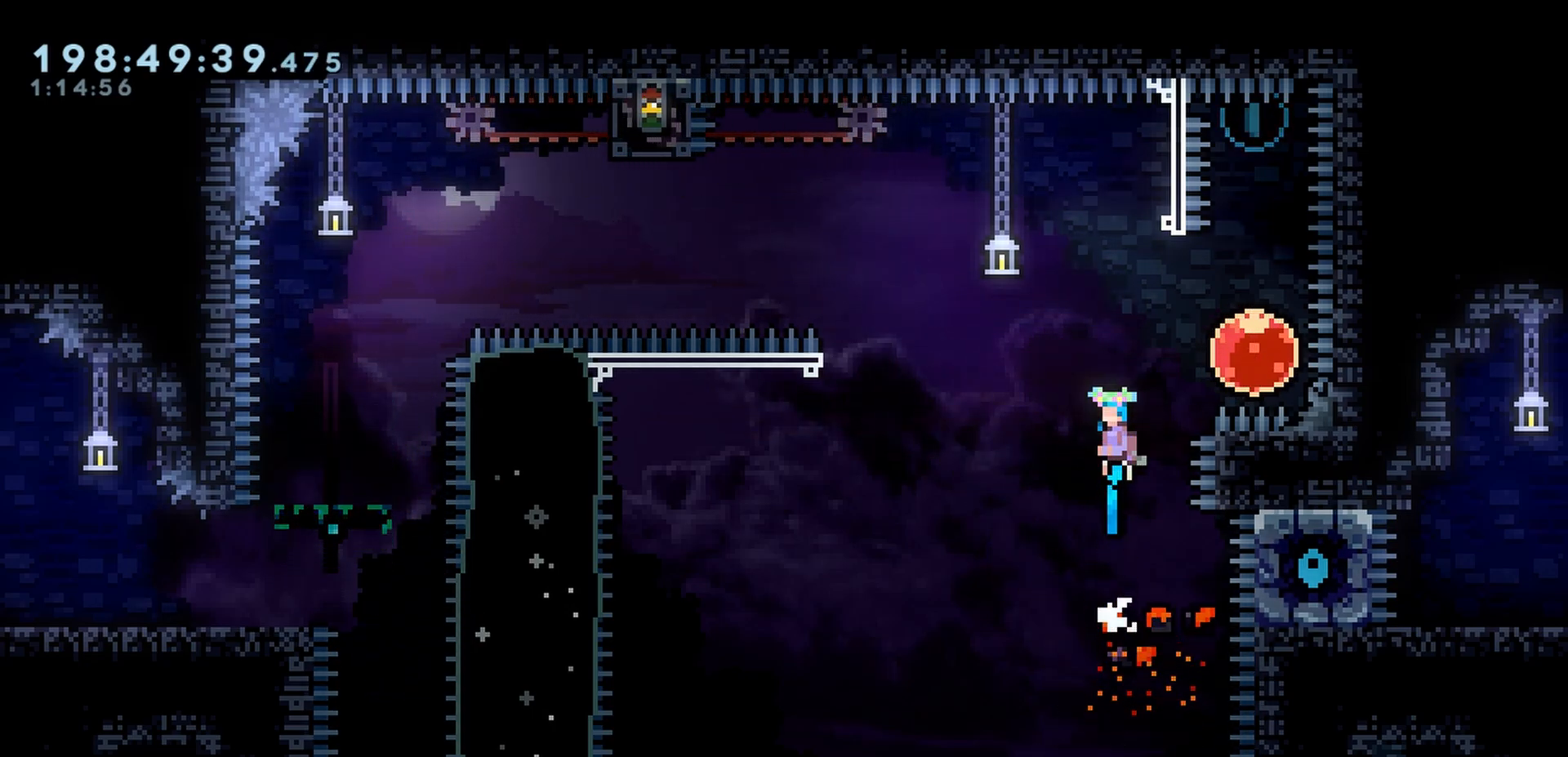
{"keys": [], "events": [[150, "right", "down"], [383, "j2", "down"], [383, "right", "up"], [467, "j2", "up"], [467, "jump", "up"]]}
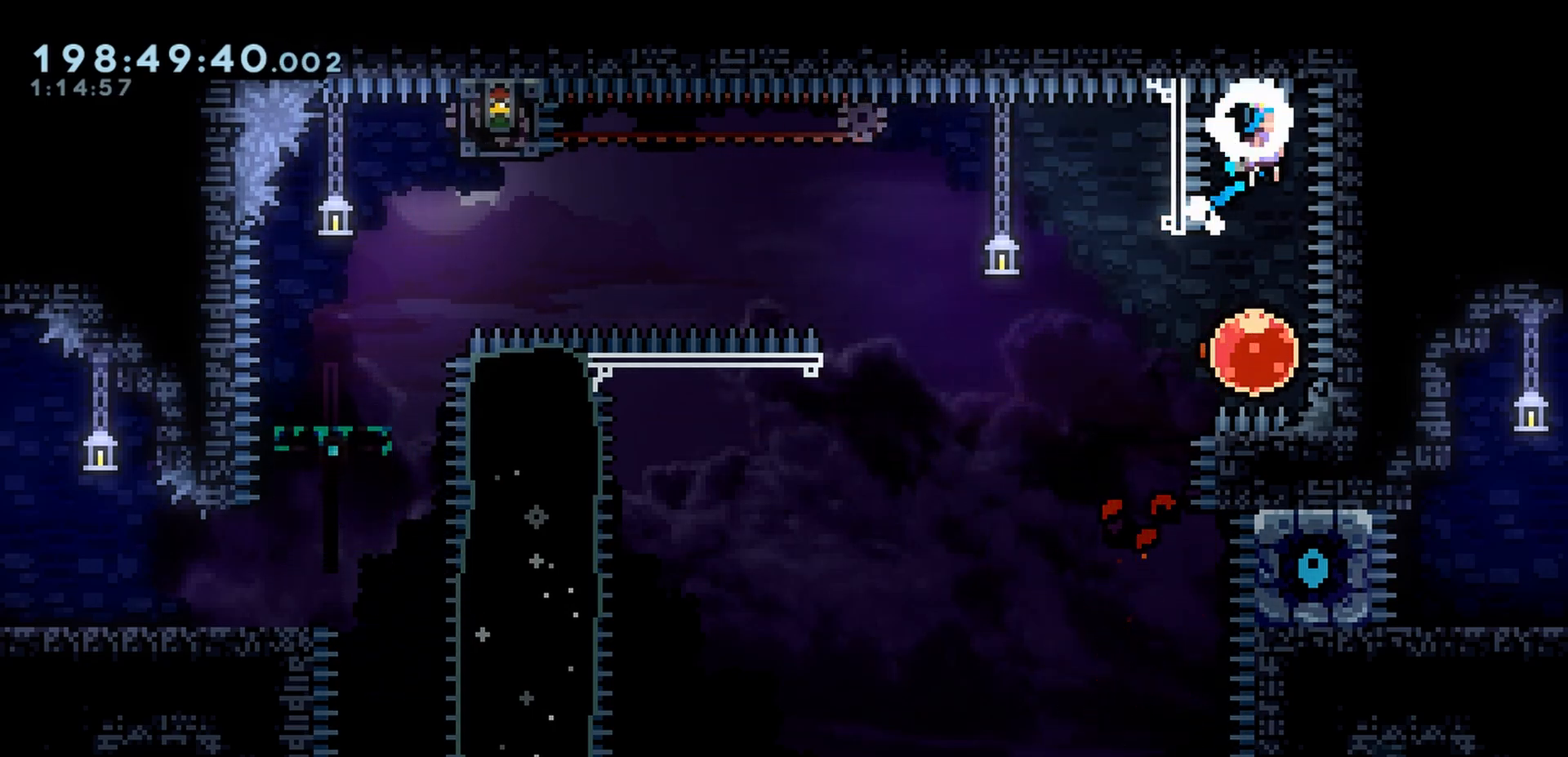
{"keys": ["left"], "events": [[383, "left", "down"]]}
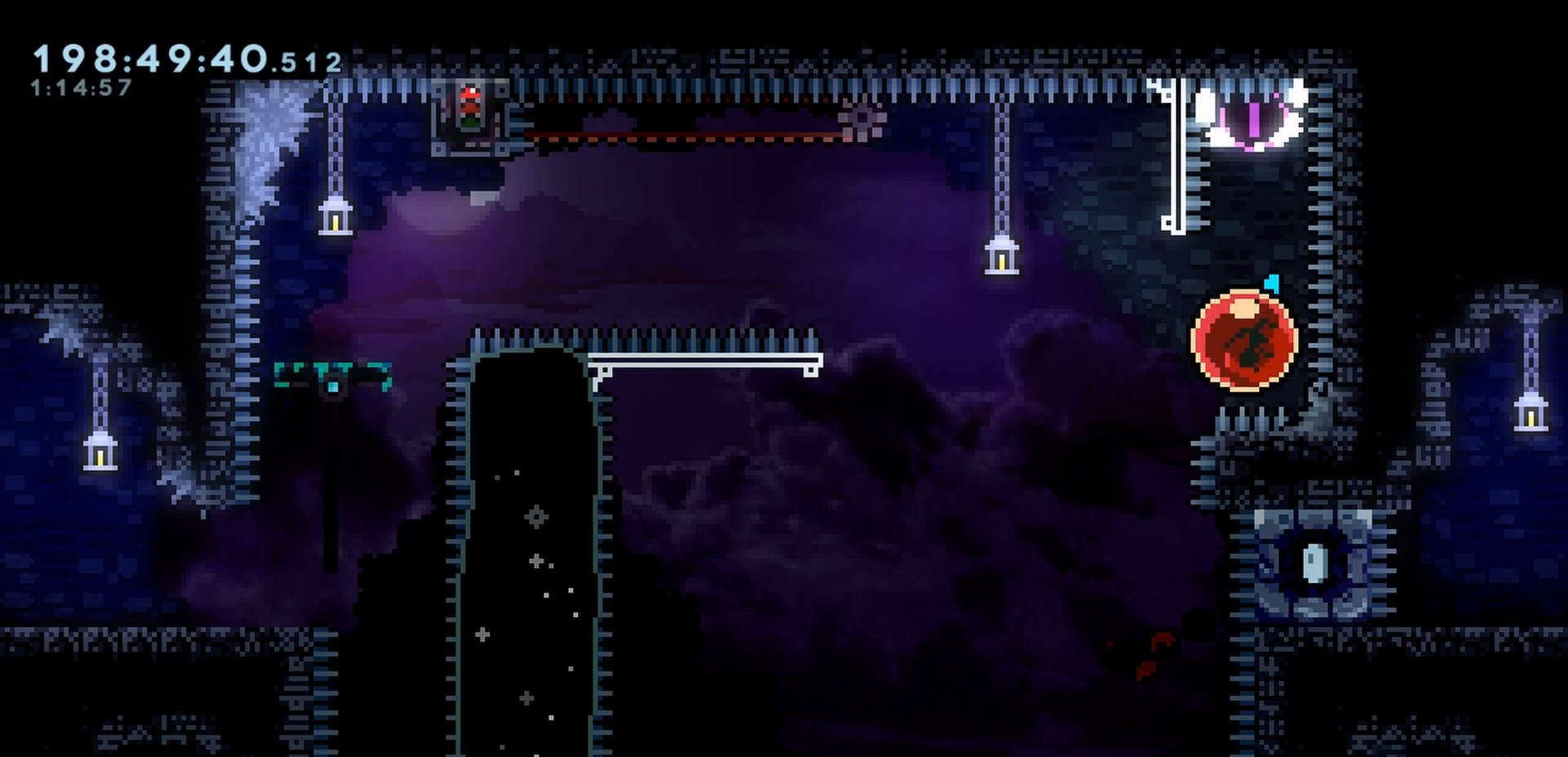
{"keys": ["left"], "events": []}
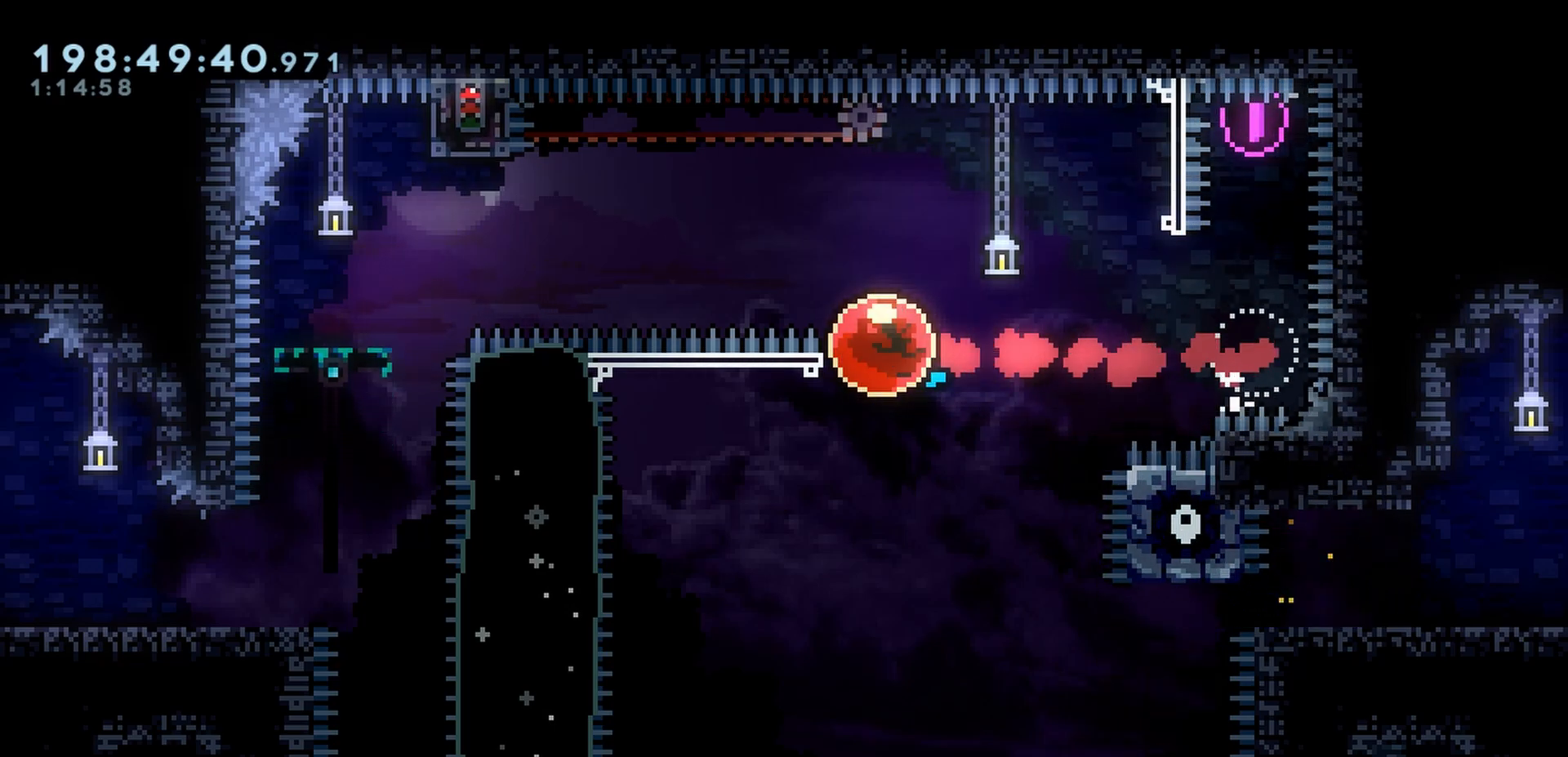
{"keys": ["right"], "events": [[133, "left", "up"], [167, "right", "down"]]}
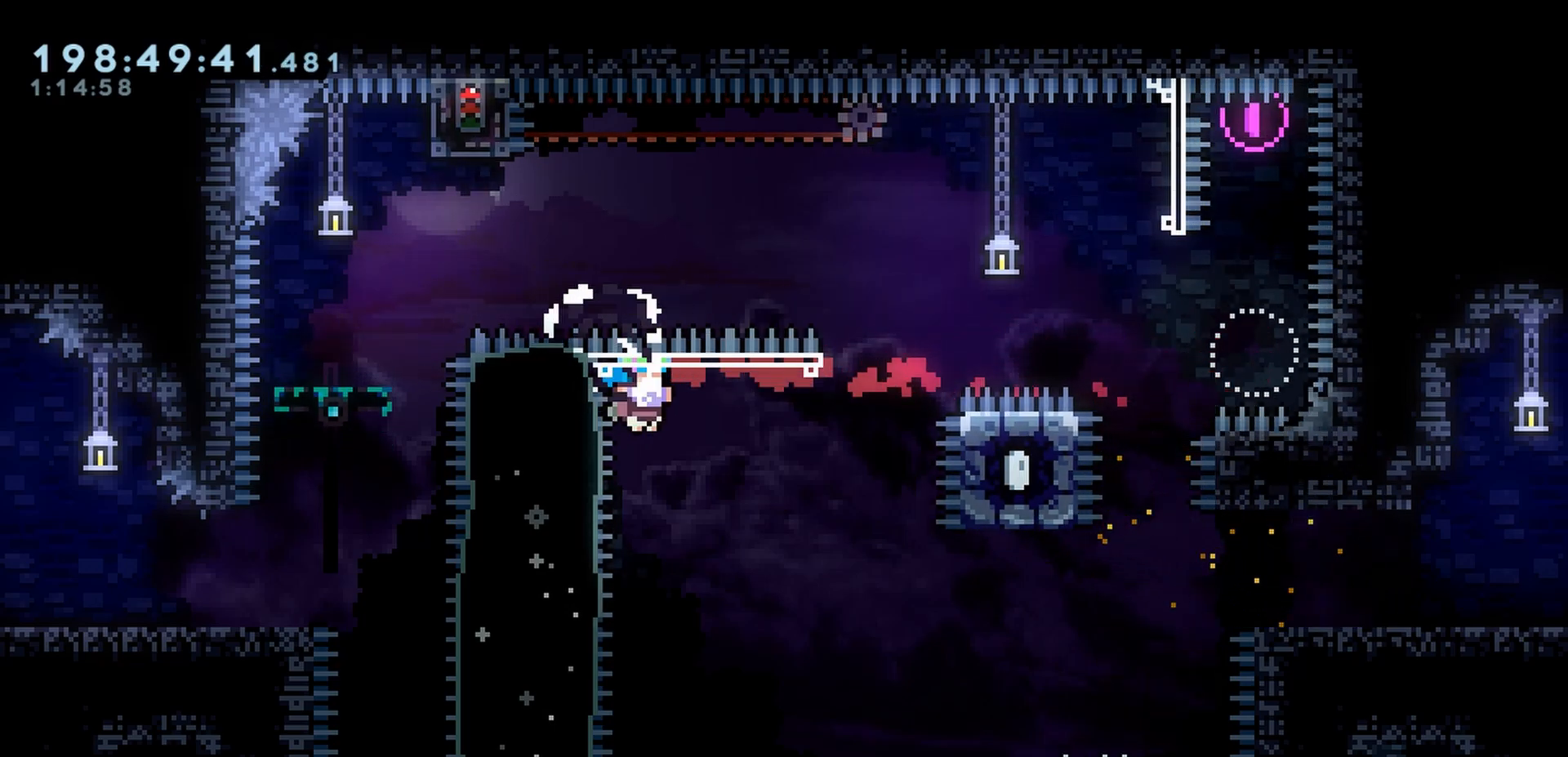
{"keys": [], "events": [[250, "right", "up"]]}
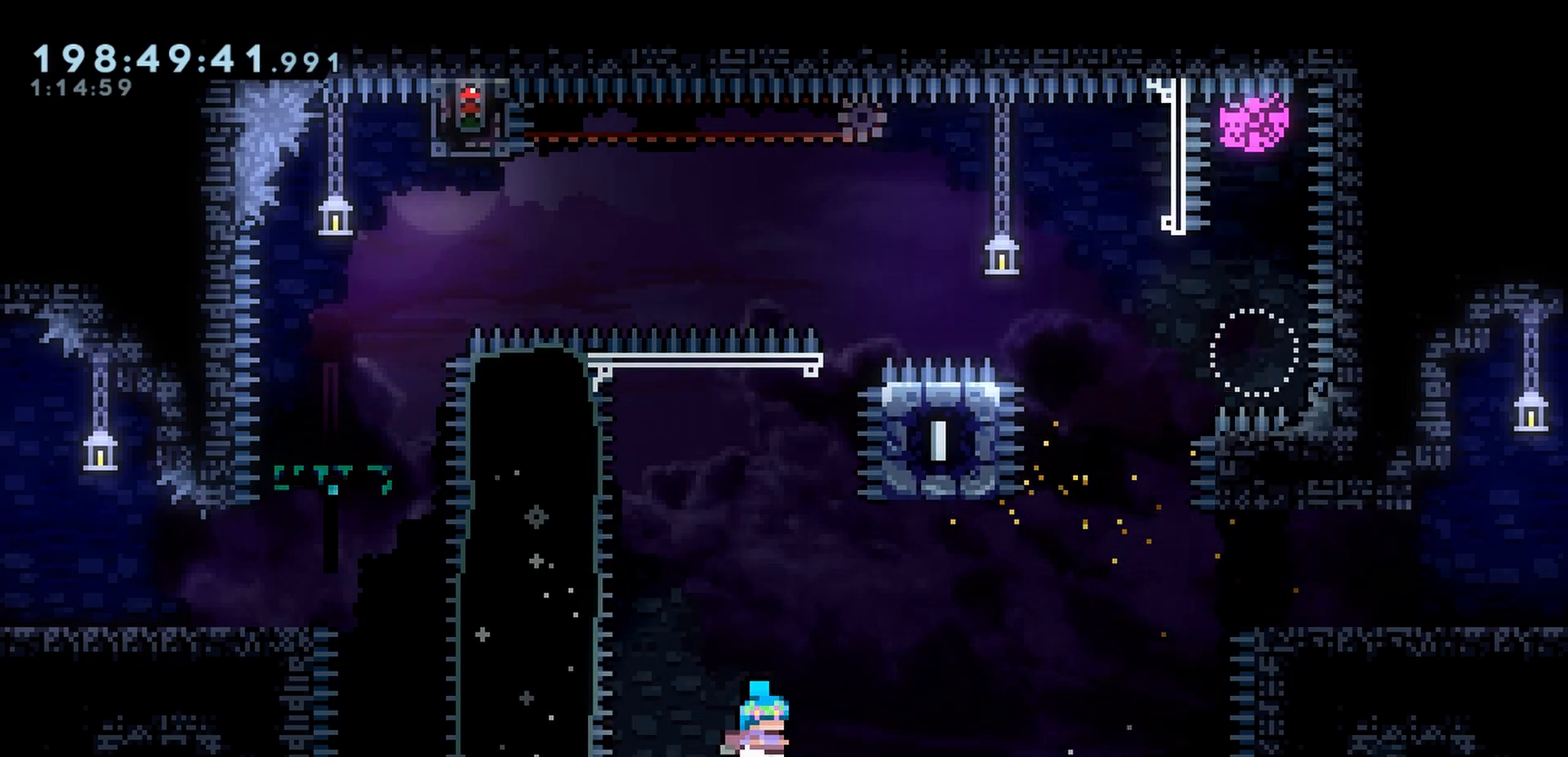
{"keys": [], "events": []}
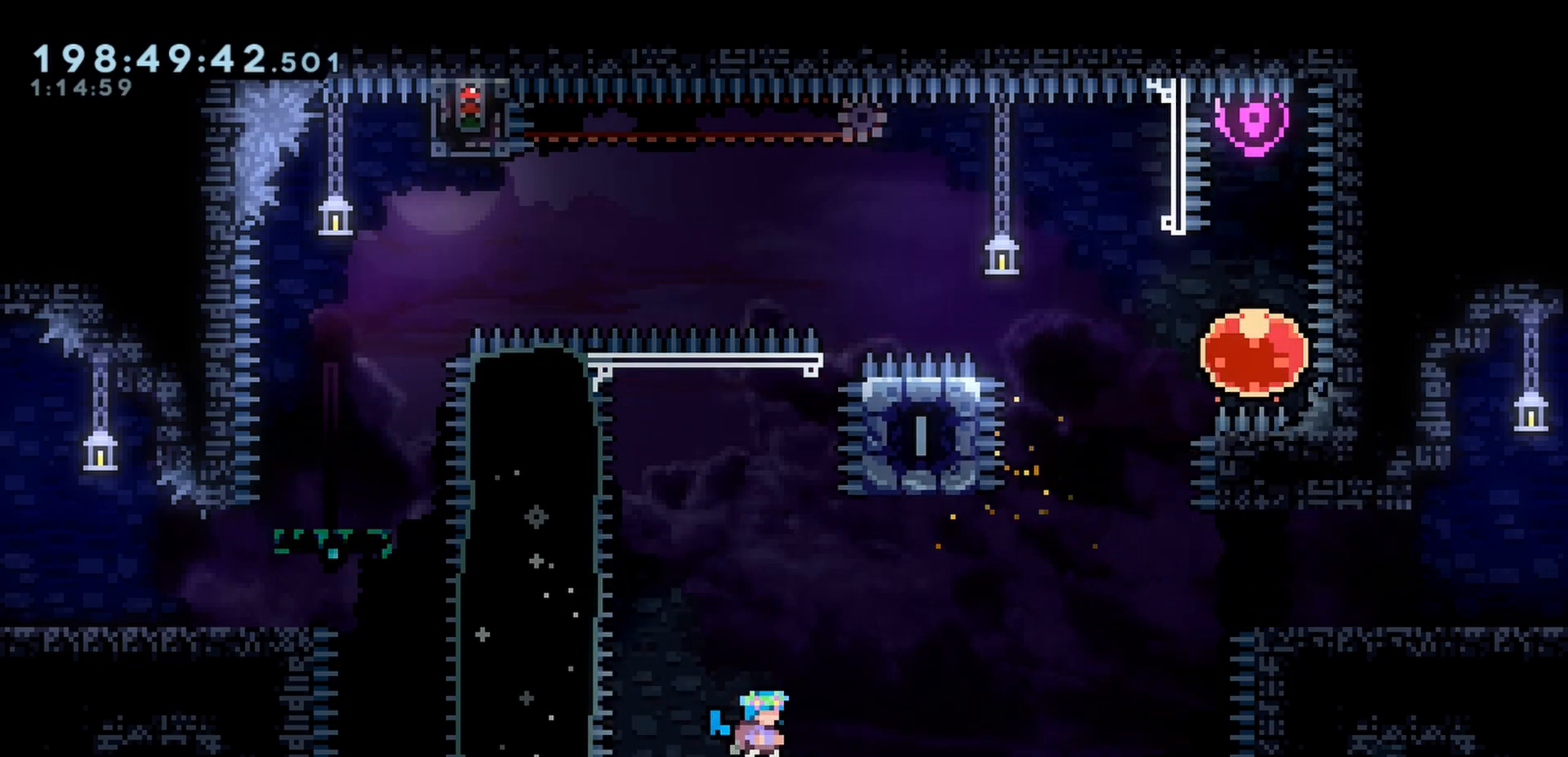
{"keys": [], "events": [[233, "left", "down"], [250, "left", "up"]]}
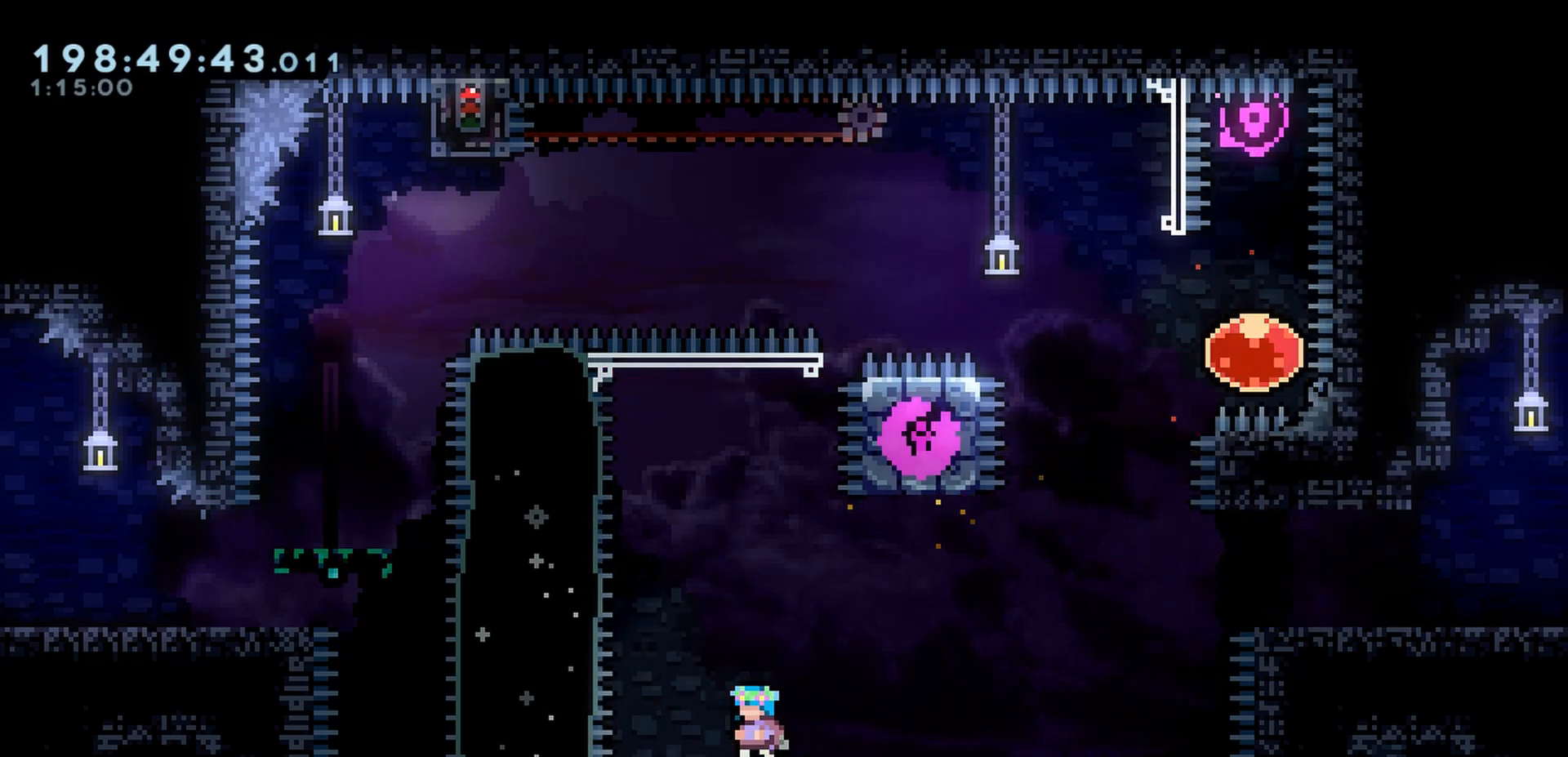
{"keys": [], "events": [[50, "left", "down"], [83, "left", "up"]]}
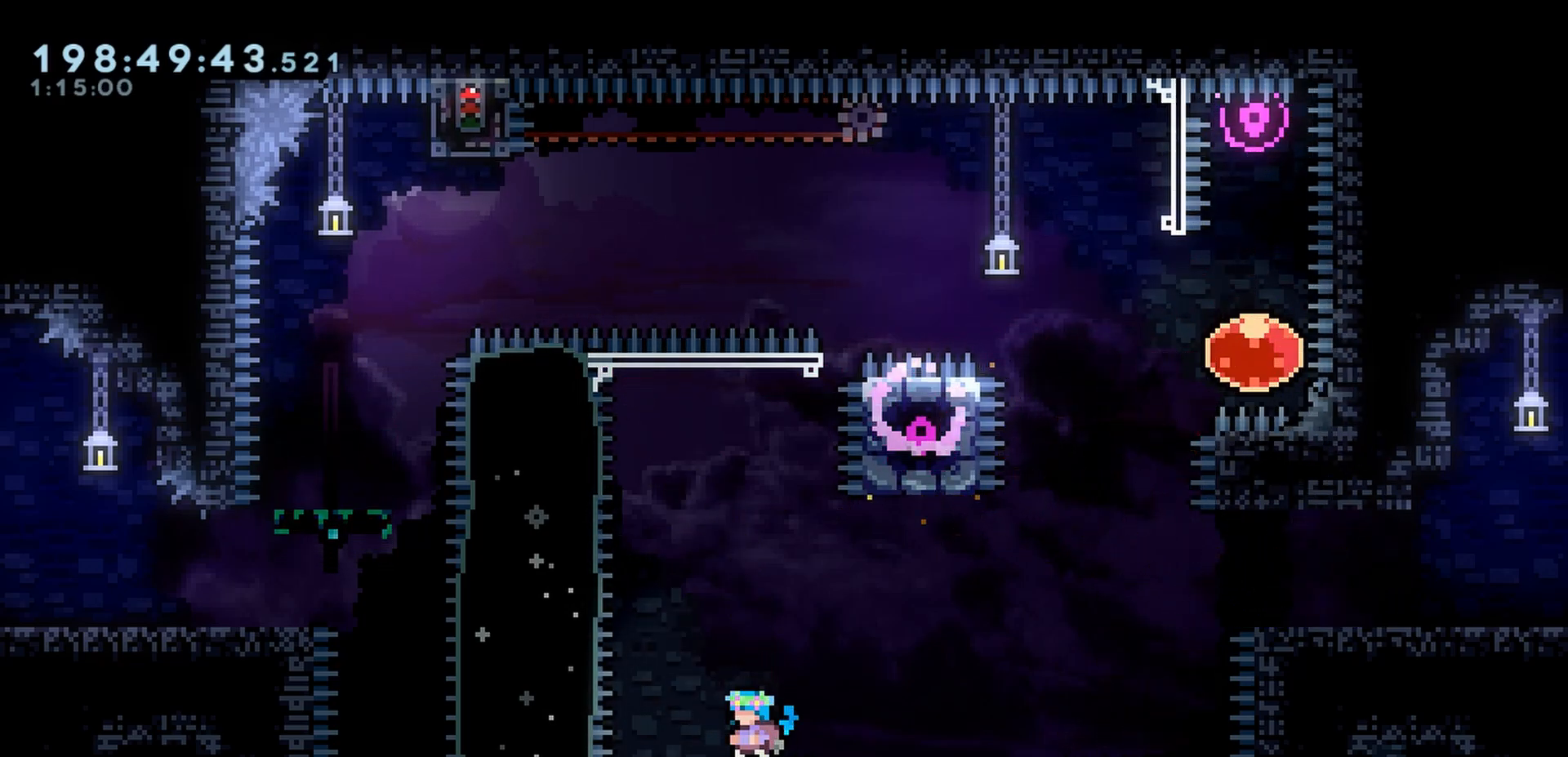
{"keys": [], "events": [[33, "right", "down"], [50, "right", "up"]]}
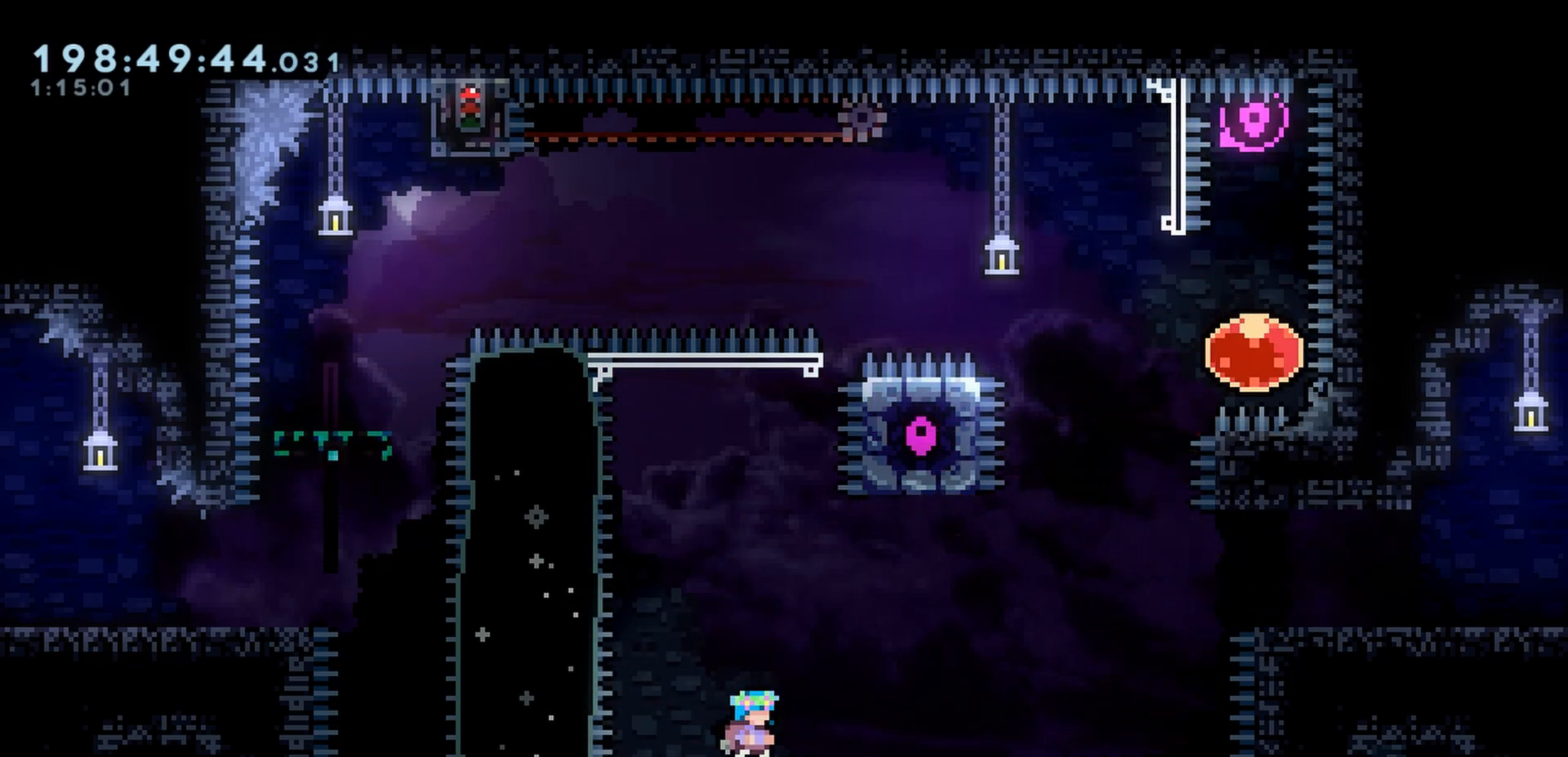
{"keys": [], "events": [[267, "right", "down"], [300, "right", "up"]]}
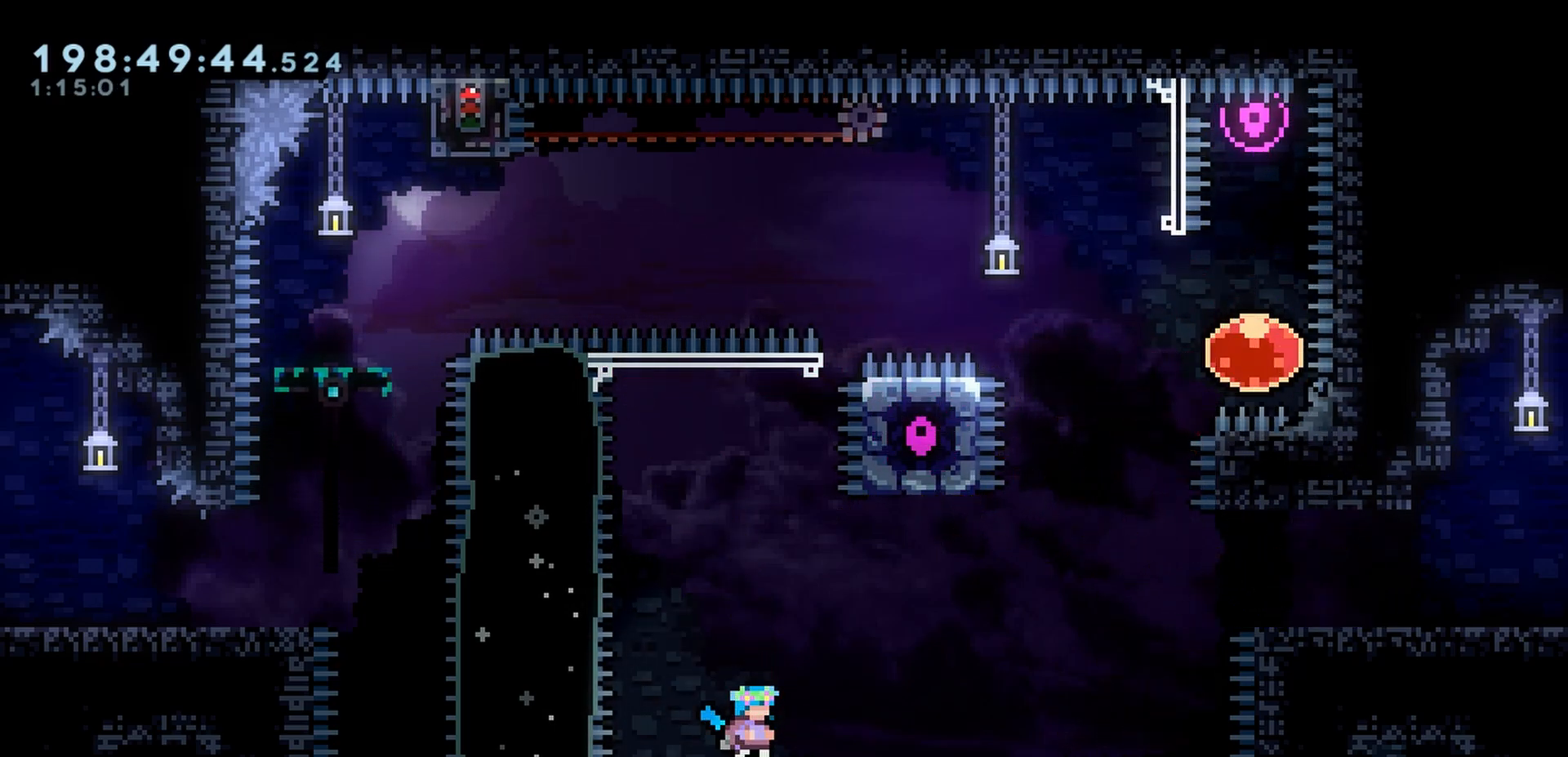
{"keys": [], "events": []}
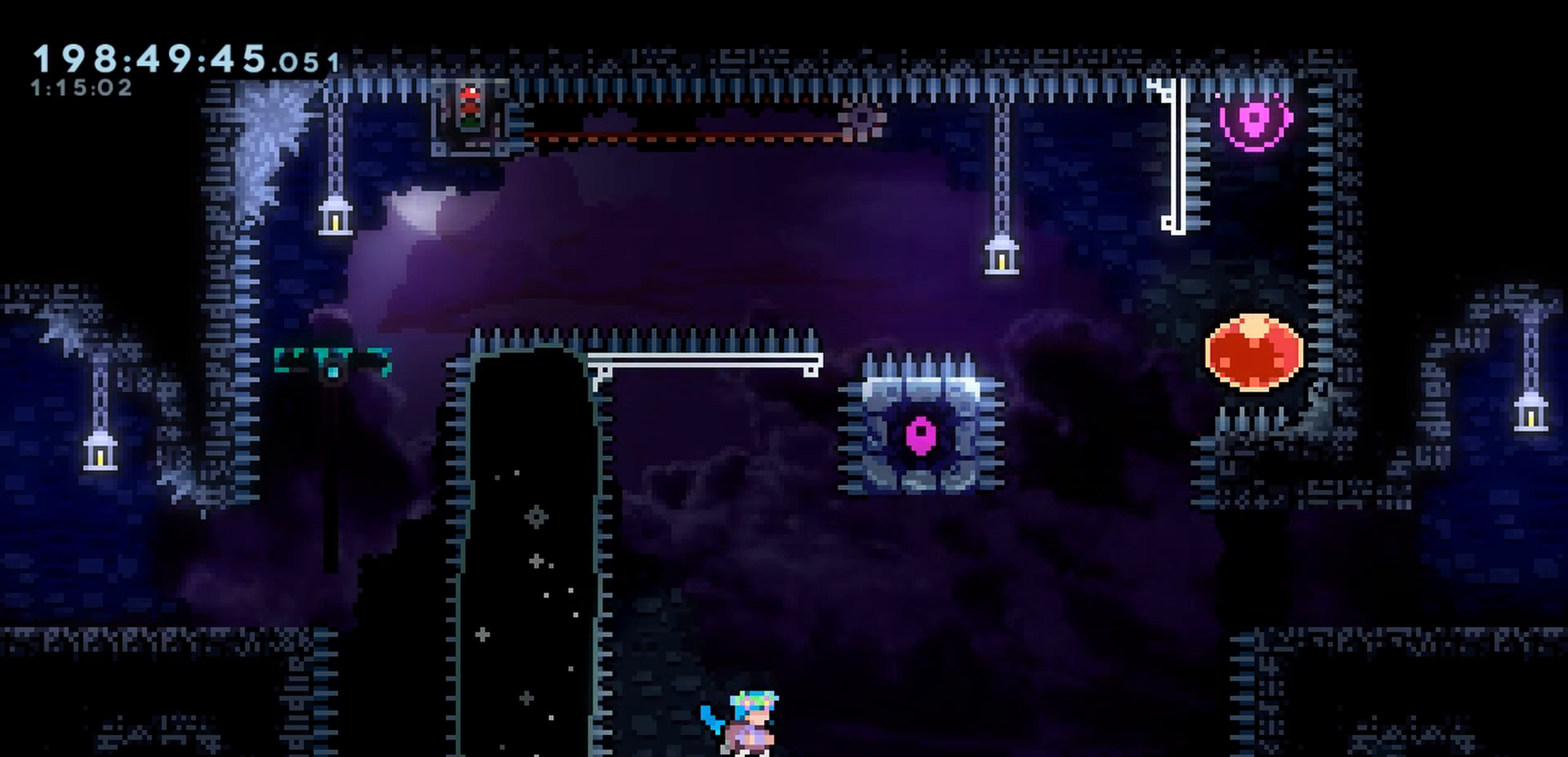
{"keys": [], "events": [[300, "right", "down"], [317, "right", "up"]]}
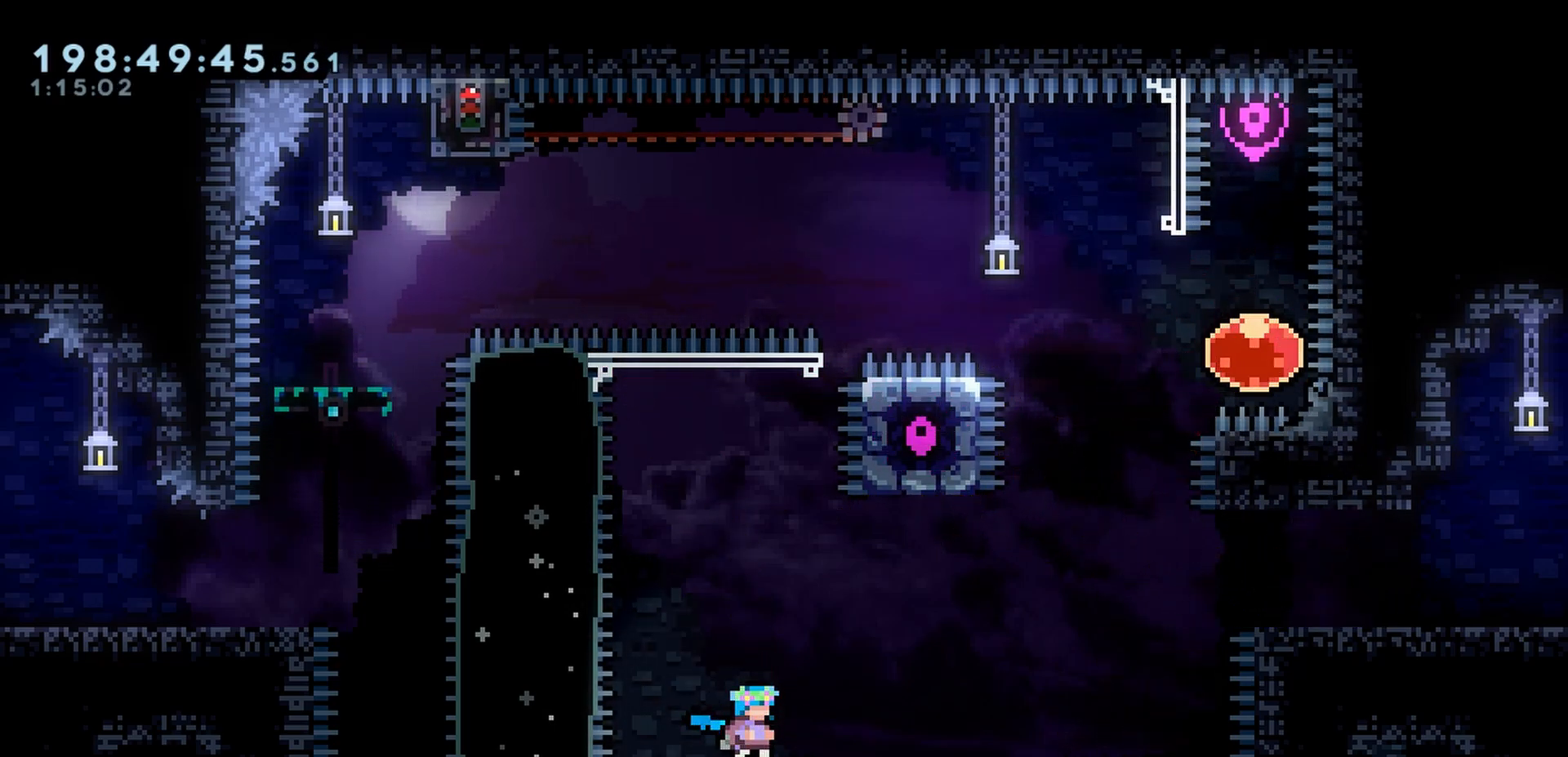
{"keys": [], "events": []}
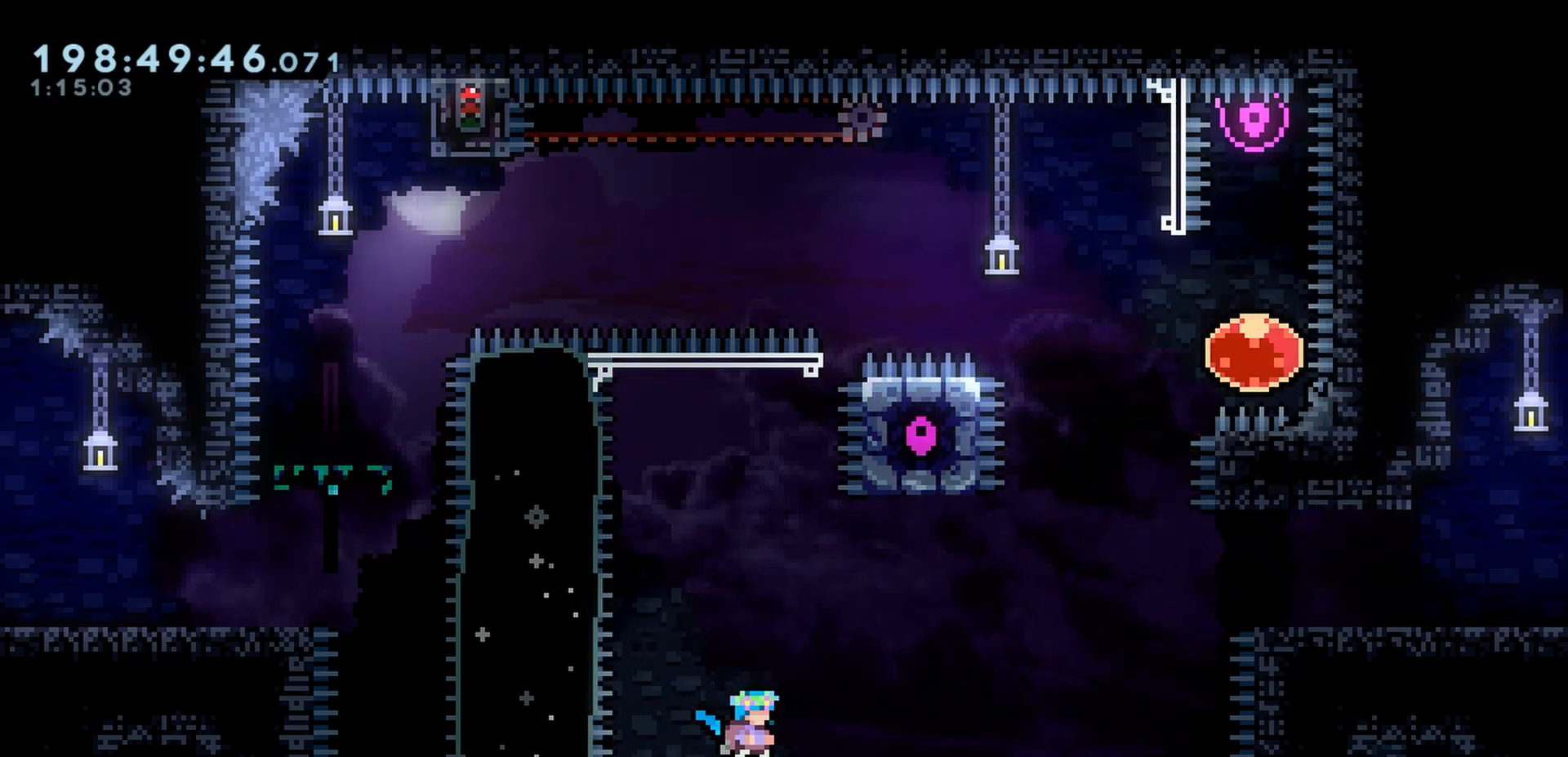
{"keys": [], "events": []}
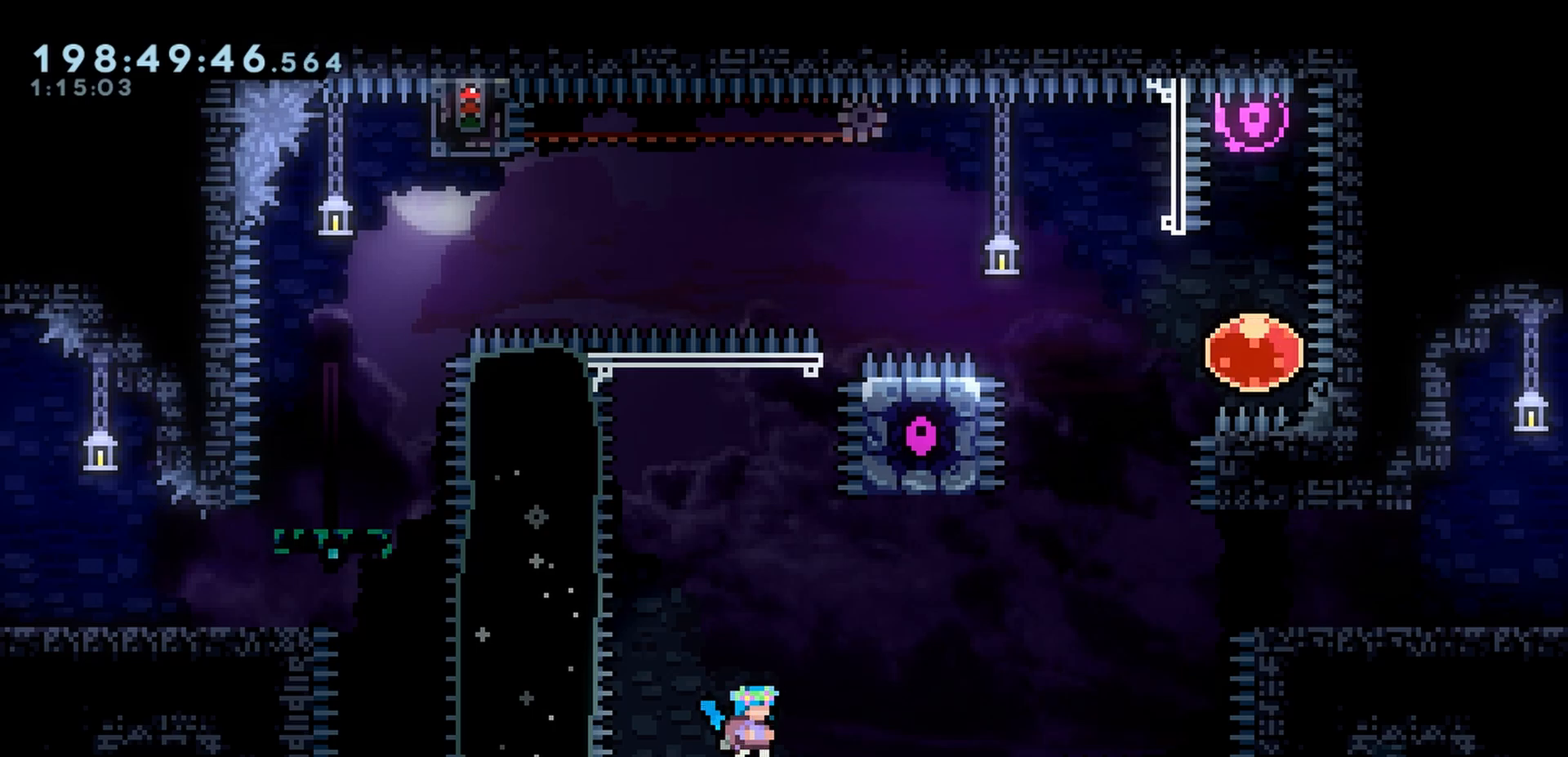
{"keys": [], "events": [[233, "right", "down"], [267, "right", "up"]]}
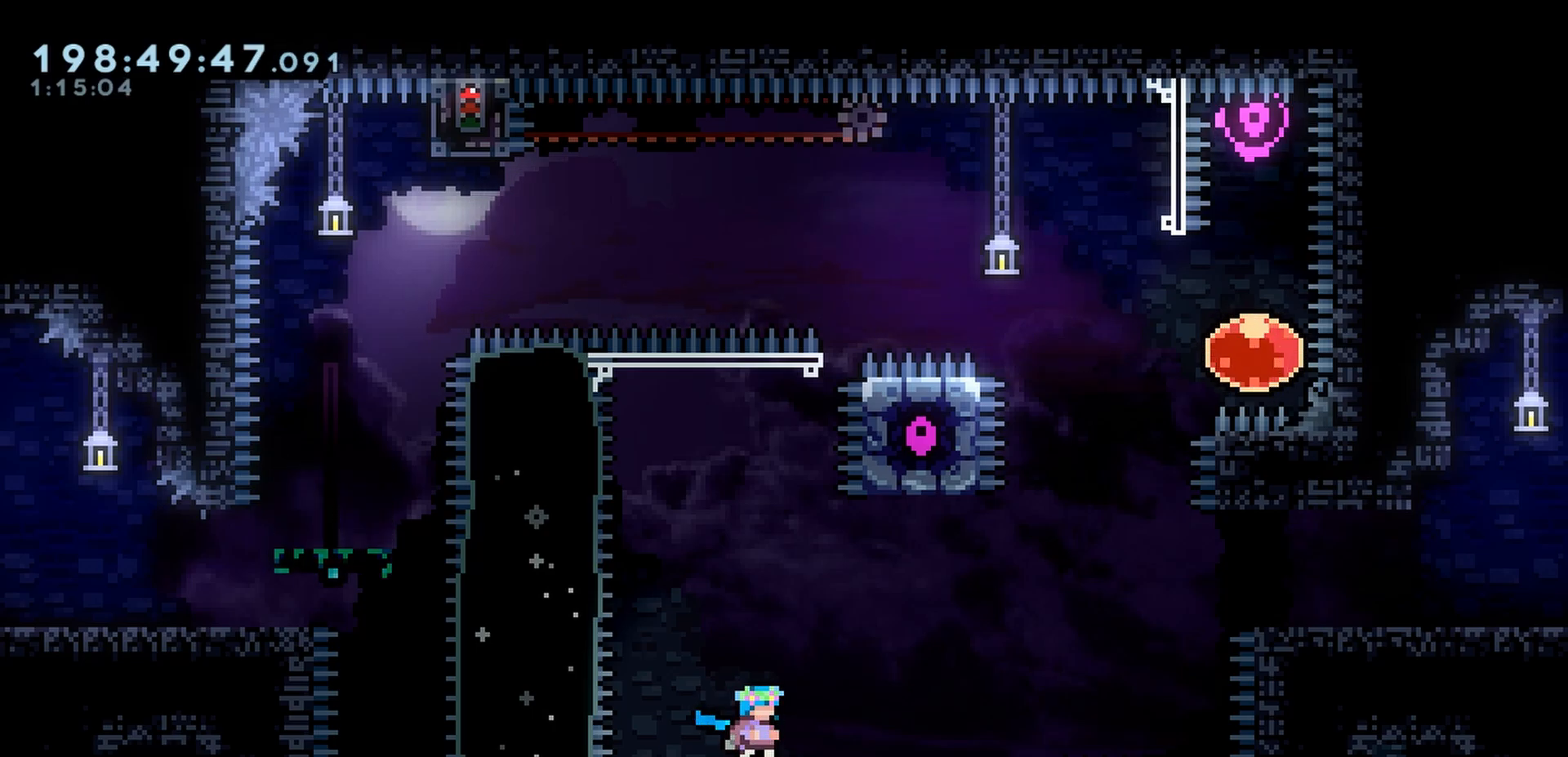
{"keys": [], "events": []}